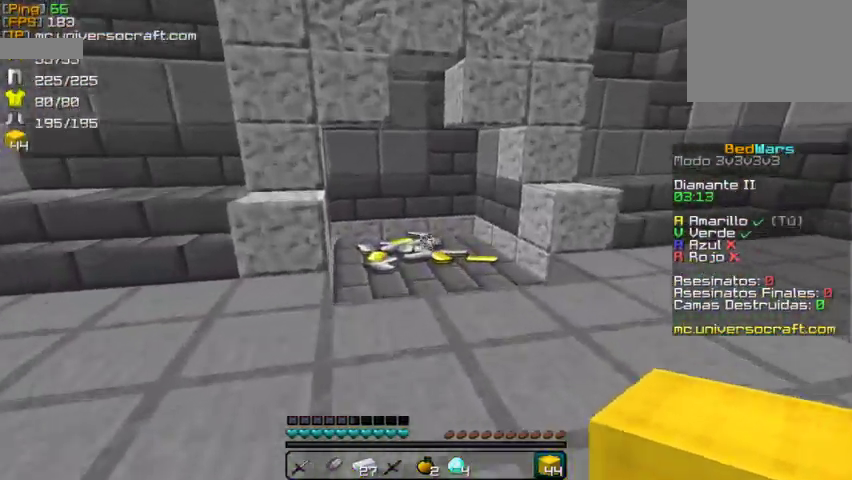
Gameplay with keyboard and mouse; each line is a JSON object with the keys and mouse buttons held at the frame after it. "events" lists presses ("down") and releases ("up") of "a", "d", "s", "w", "mouse_left" and "mouse_right" between this image and that frame as [ms after this image, input, new state], when the widget could be followed in between. "mouse_left", "mouse_right" = the "left", "right" buttons of the "mouse" list. No other keys are recorded. Fast repeated clicks can show as one long hold. Mouse movement is not recorded.
{"keys": ["a", "w"], "mouse": [], "events": [[500, "a", "down"]]}
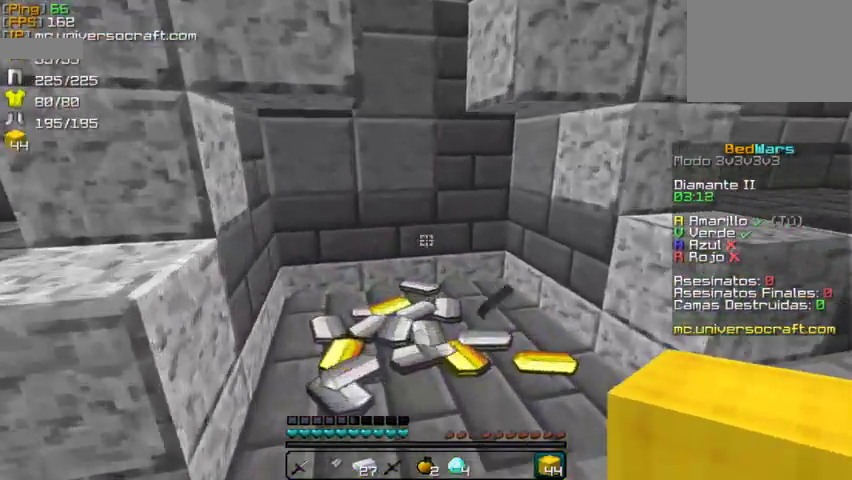
{"keys": ["w"], "mouse": [], "events": [[134, "a", "up"]]}
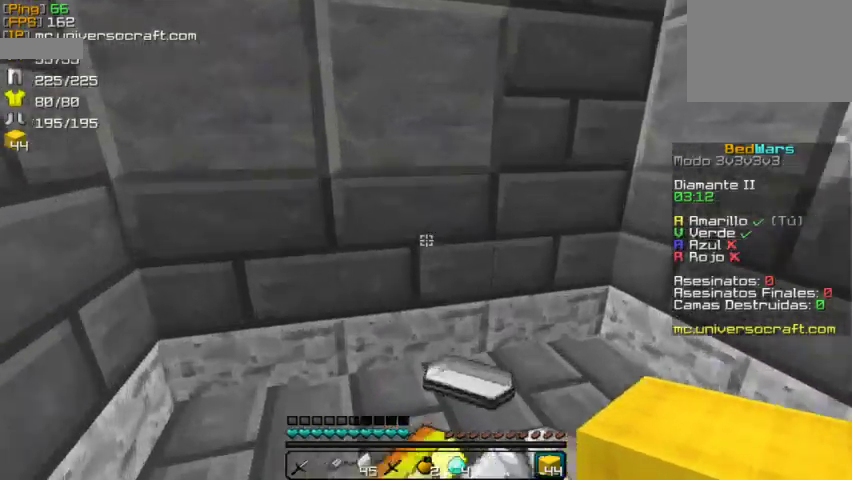
{"keys": ["w"], "mouse": [], "events": []}
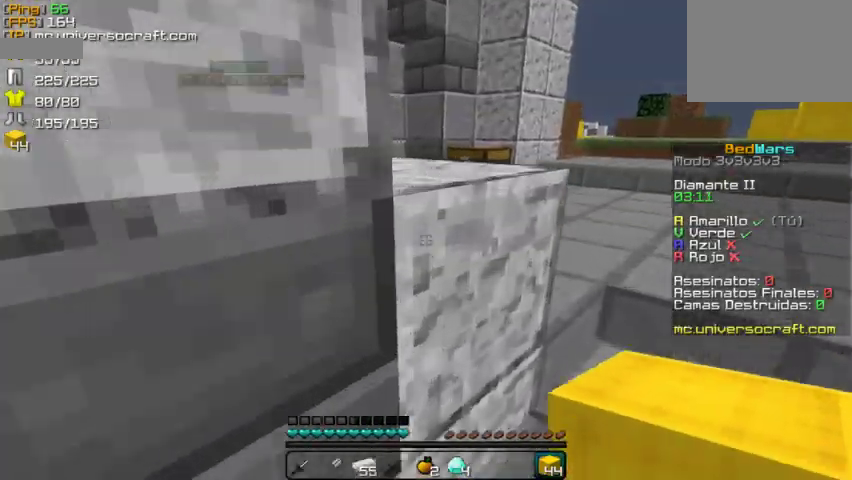
{"keys": ["w"], "mouse": [], "events": []}
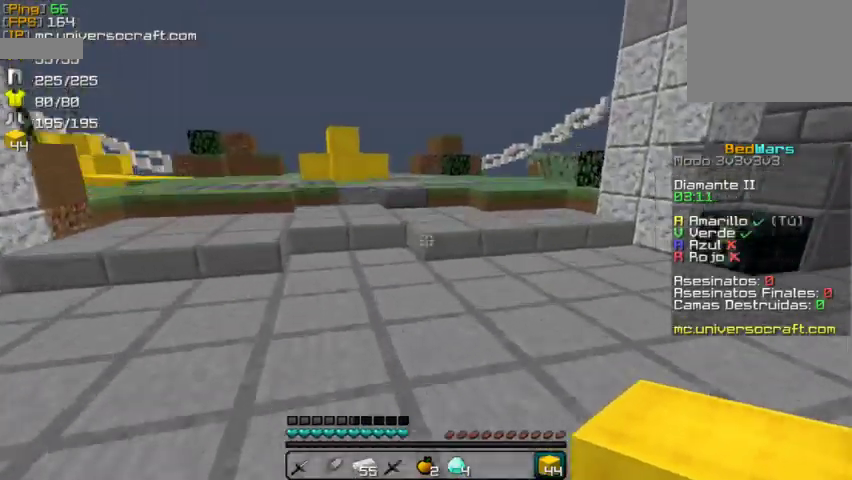
{"keys": ["w"], "mouse": [], "events": []}
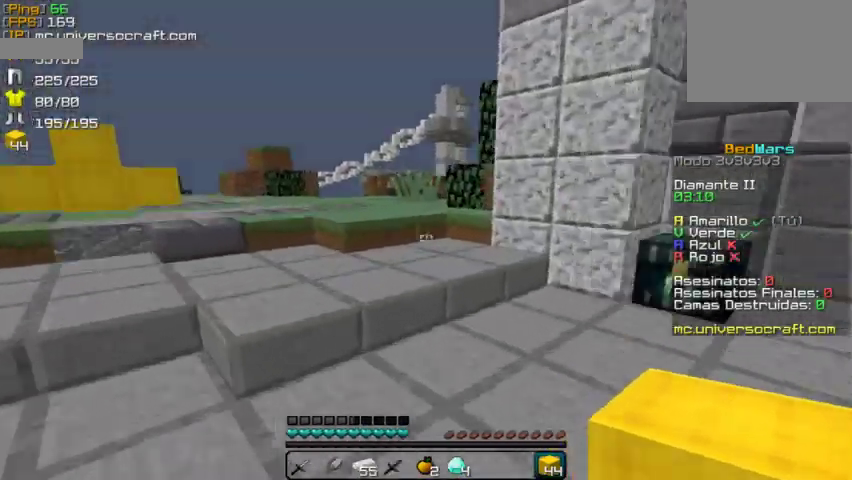
{"keys": ["d"], "mouse": [], "events": [[400, "w", "up"], [500, "d", "down"]]}
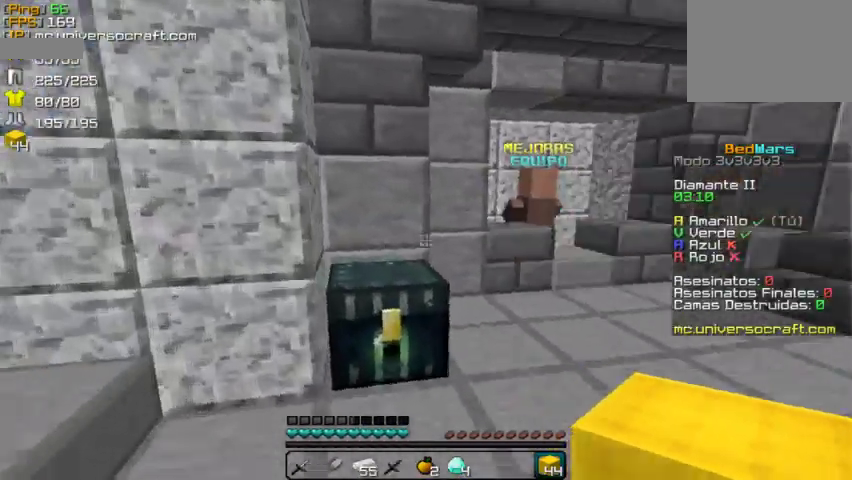
{"keys": [], "mouse": [], "events": [[100, "d", "up"], [134, "w", "down"], [334, "w", "up"]]}
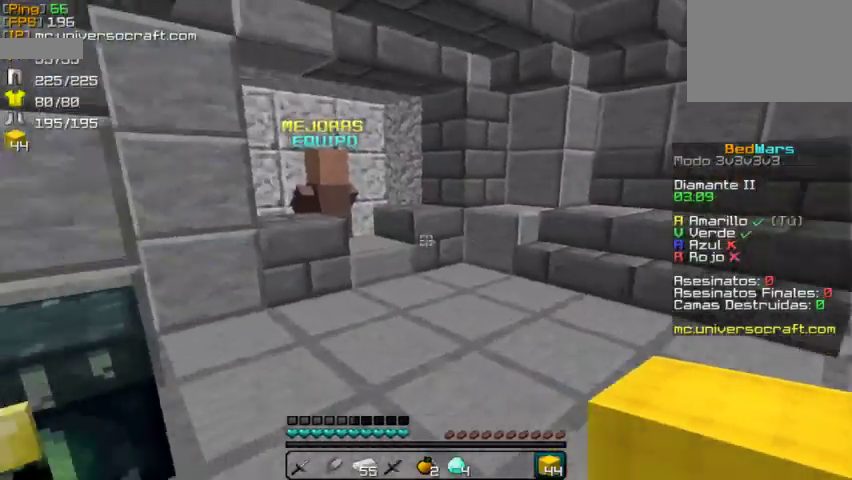
{"keys": [], "mouse": [], "events": [[34, "w", "down"], [467, "w", "up"]]}
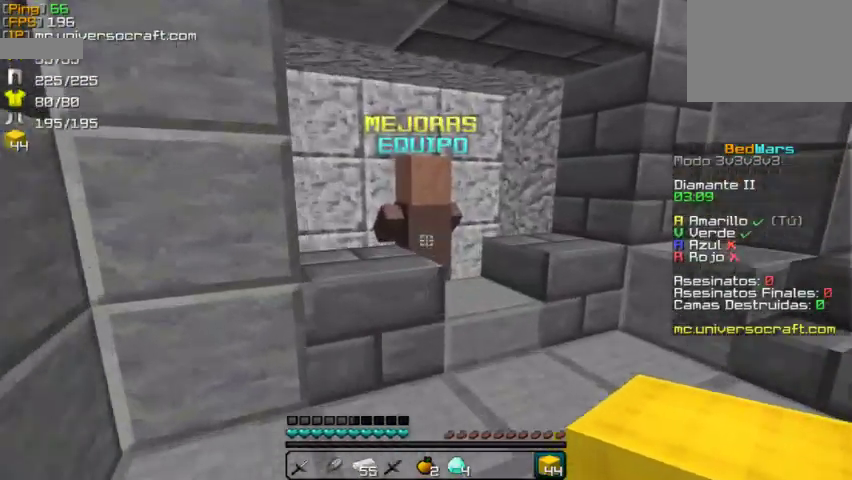
{"keys": [], "mouse": [], "events": []}
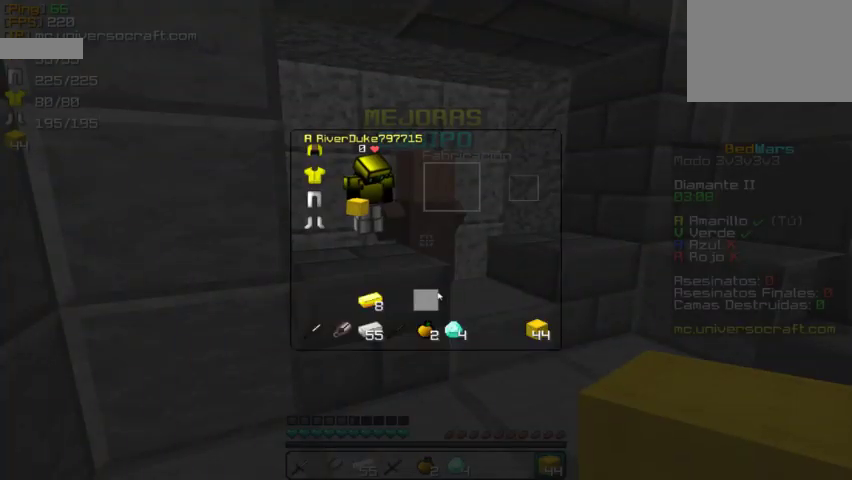
{"keys": [], "mouse": [], "events": []}
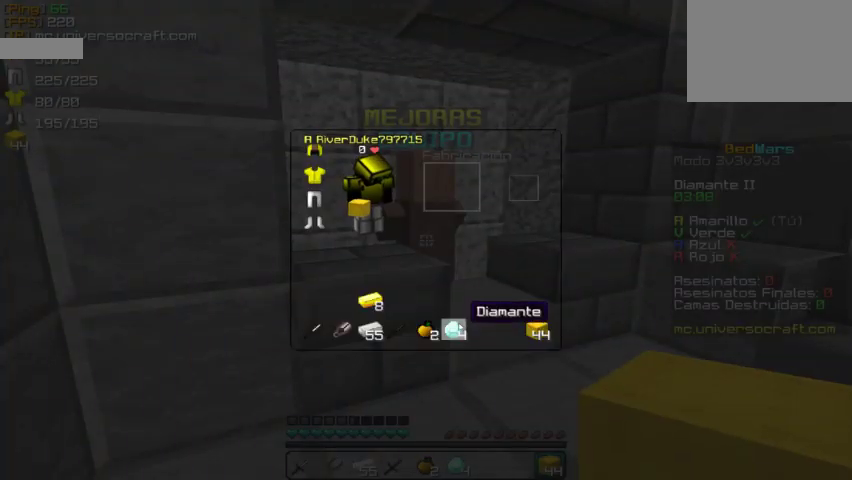
{"keys": [], "mouse": ["left"], "events": [[67, "mouse_left", "down"], [134, "mouse_left", "up"], [434, "mouse_left", "down"]]}
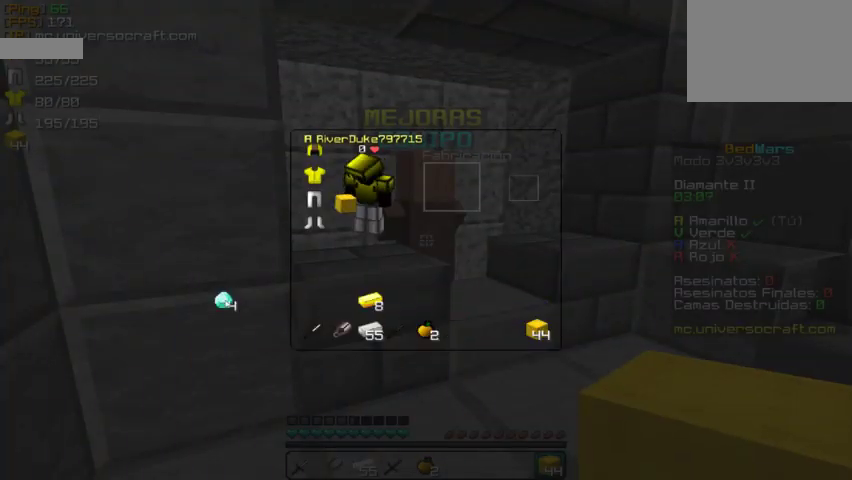
{"keys": [], "mouse": [], "events": [[34, "mouse_left", "up"]]}
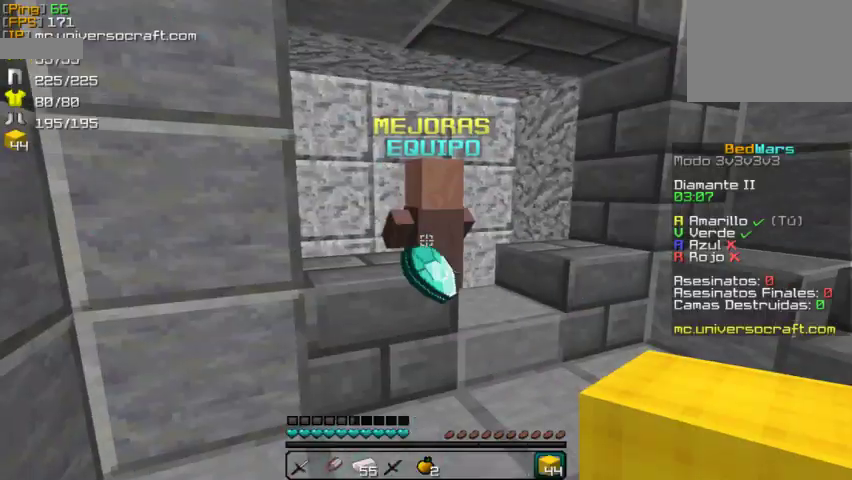
{"keys": ["d"], "mouse": [], "events": [[67, "d", "down"], [67, "w", "down"], [434, "w", "up"]]}
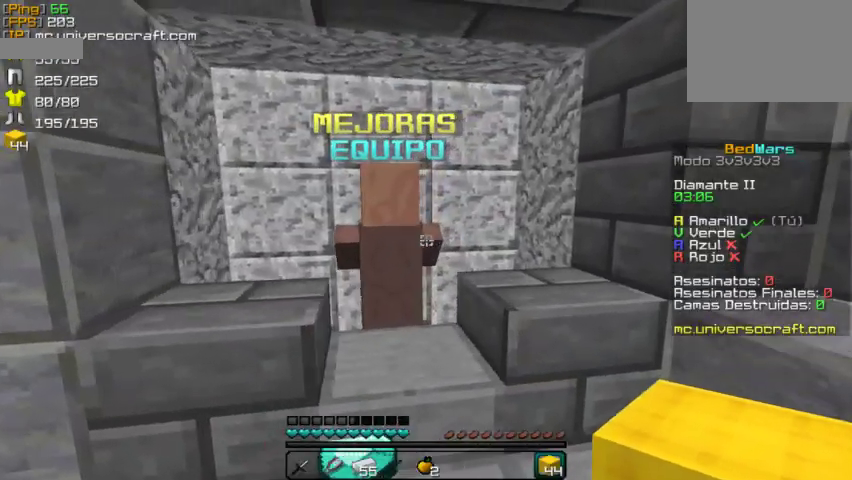
{"keys": [], "mouse": [], "events": [[34, "d", "up"], [367, "mouse_right", "down"], [500, "mouse_right", "up"]]}
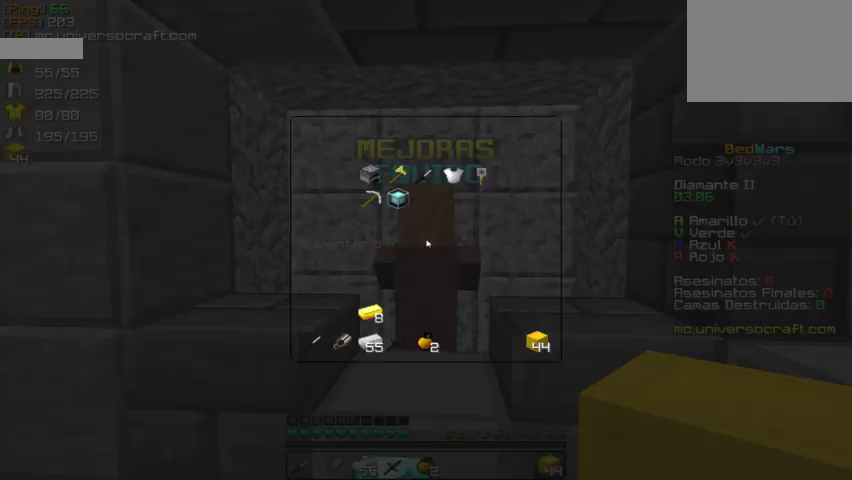
{"keys": [], "mouse": [], "events": []}
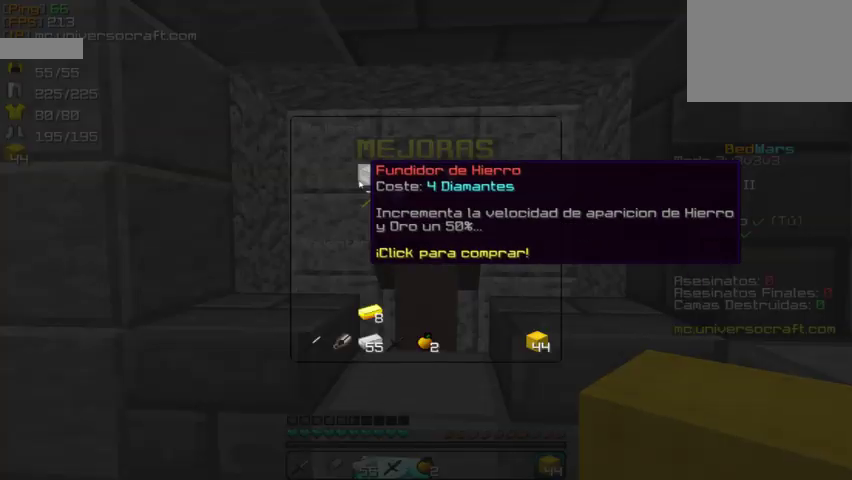
{"keys": [], "mouse": [], "events": []}
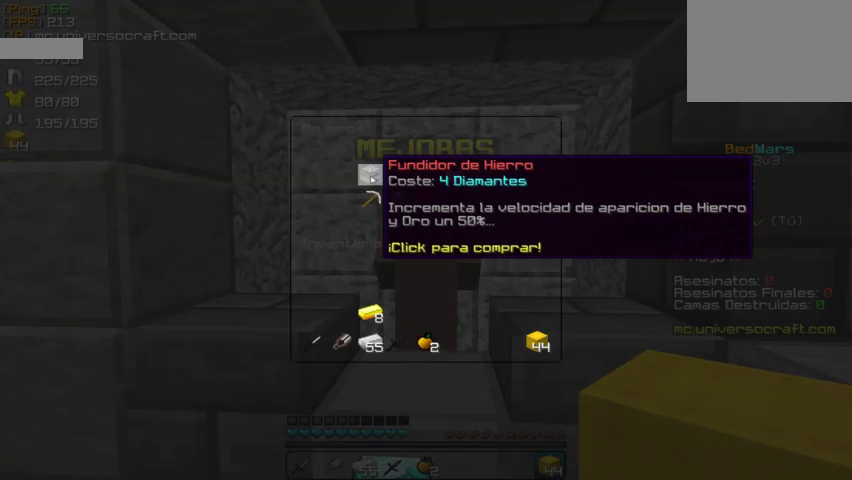
{"keys": [], "mouse": [], "events": []}
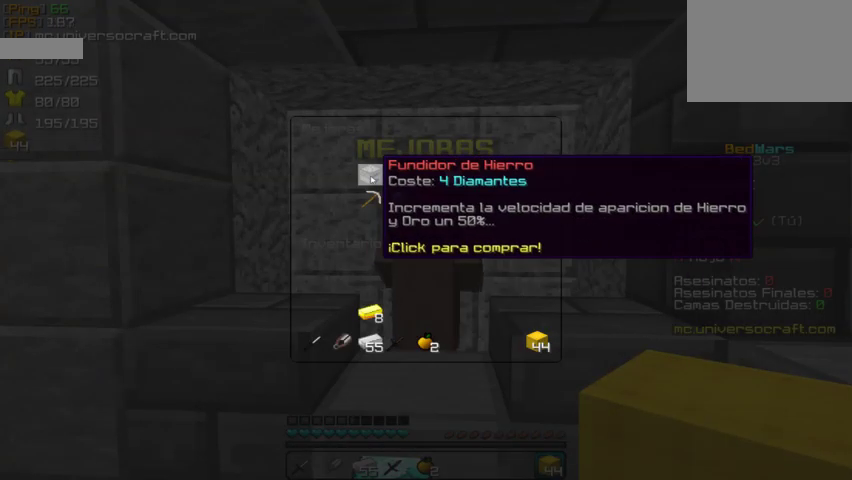
{"keys": [], "mouse": [], "events": []}
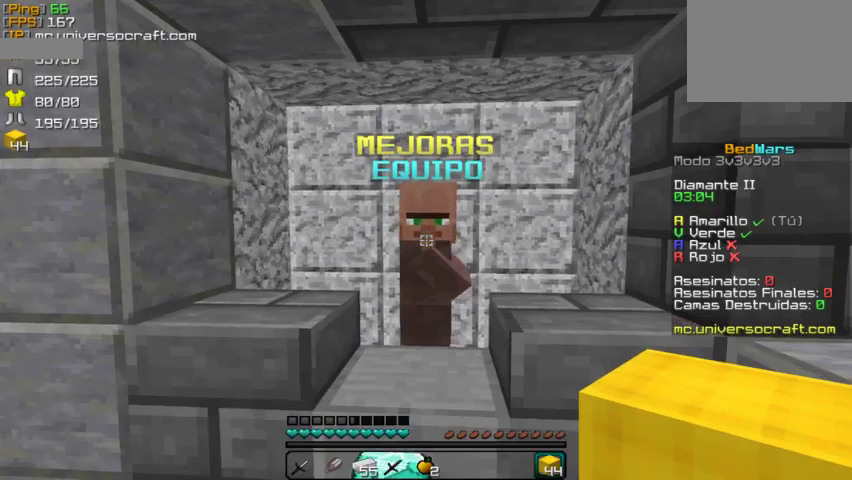
{"keys": ["w"], "mouse": [], "events": [[400, "w", "down"]]}
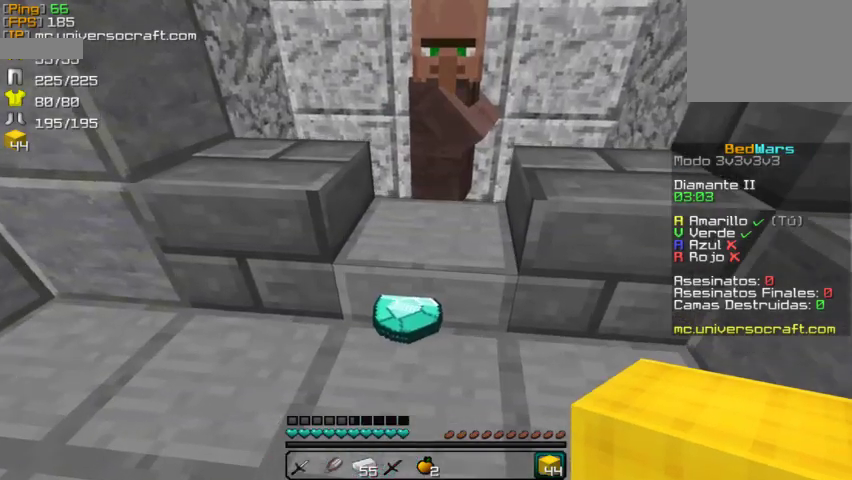
{"keys": [], "mouse": [], "events": [[167, "w", "up"], [334, "s", "down"], [500, "s", "up"]]}
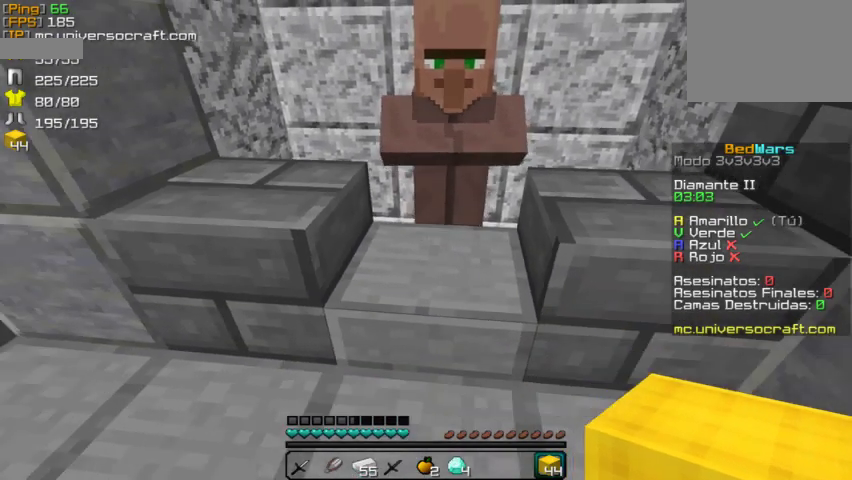
{"keys": [], "mouse": [], "events": [[167, "w", "down"], [300, "w", "up"]]}
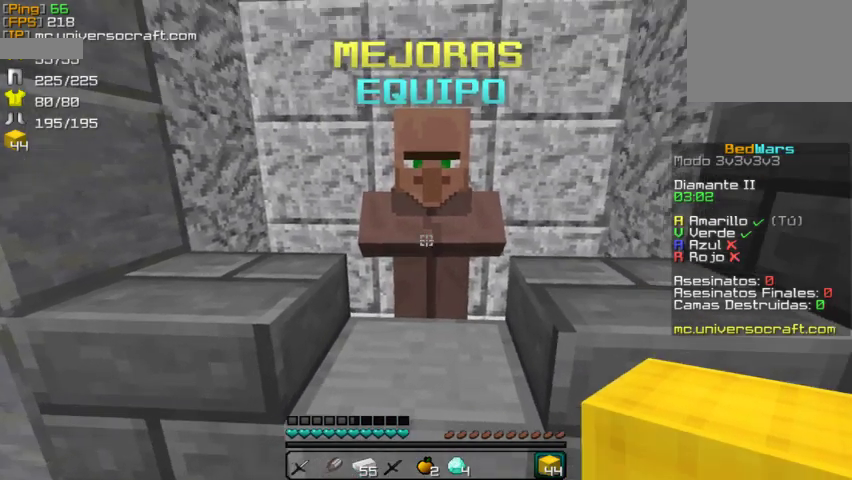
{"keys": [], "mouse": [], "events": [[167, "mouse_right", "down"], [267, "mouse_right", "up"]]}
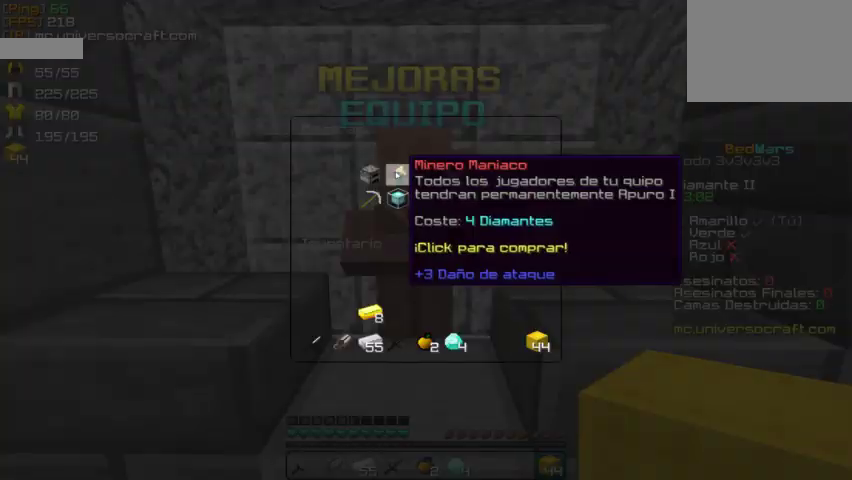
{"keys": [], "mouse": [], "events": []}
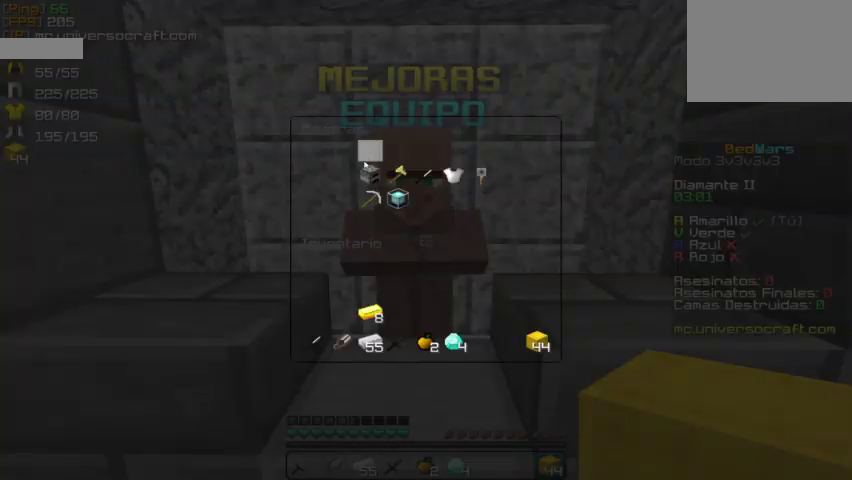
{"keys": [], "mouse": [], "events": [[367, "mouse_left", "down"], [500, "mouse_left", "up"]]}
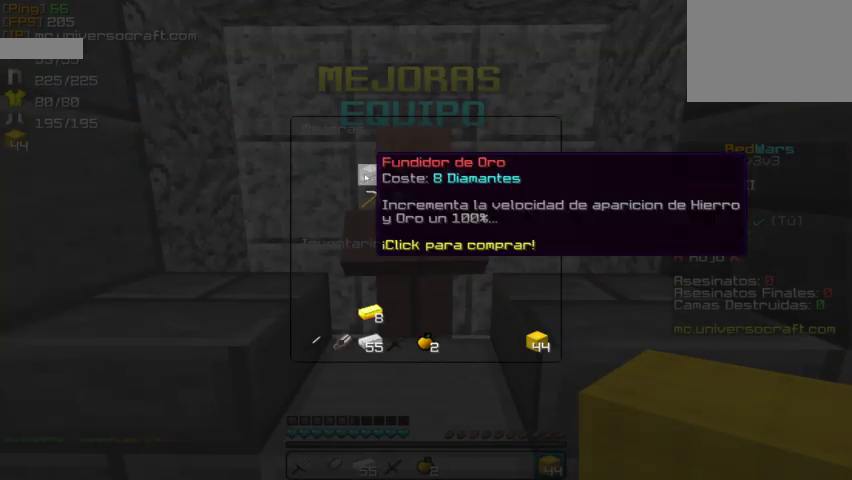
{"keys": [], "mouse": [], "events": []}
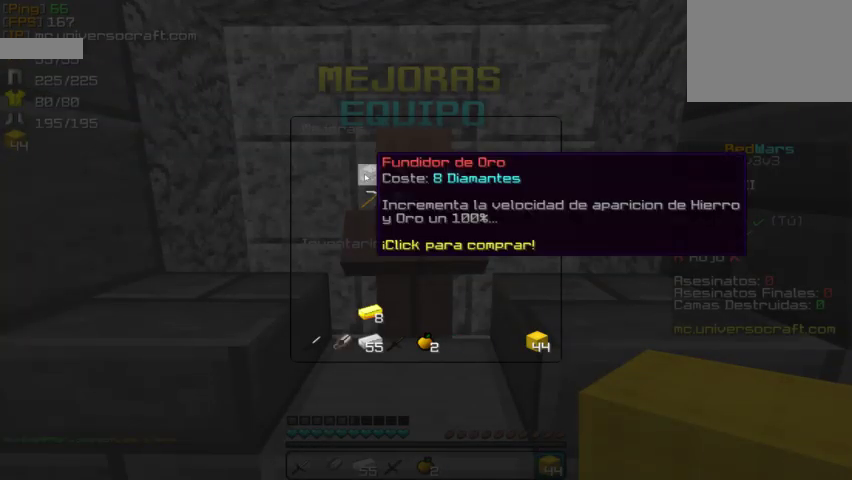
{"keys": ["a", "w"], "mouse": [], "events": [[367, "a", "down"], [500, "w", "down"]]}
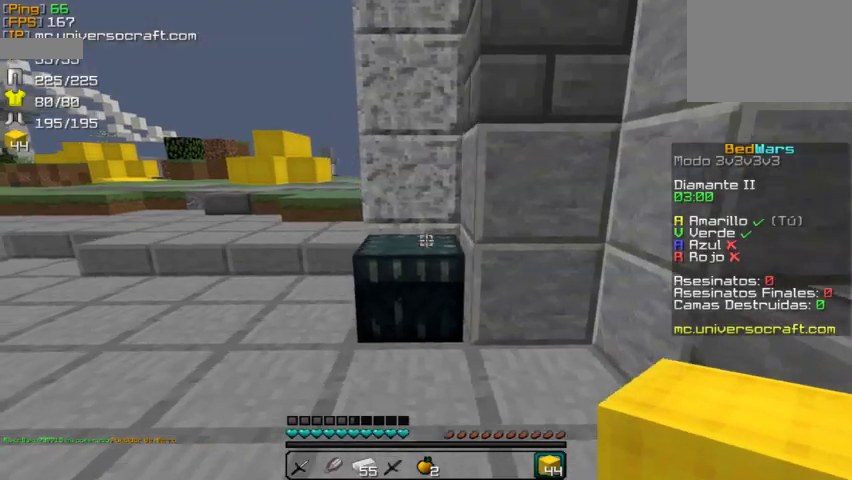
{"keys": [], "mouse": [], "events": [[100, "a", "up"], [334, "w", "up"]]}
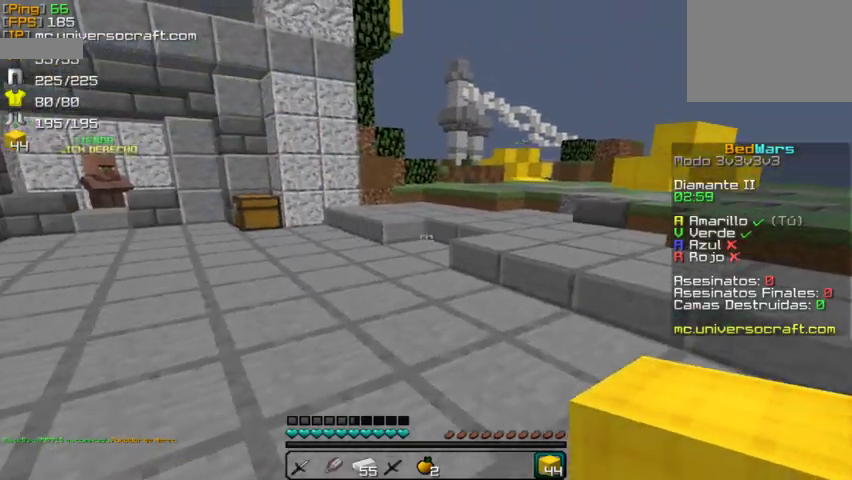
{"keys": [], "mouse": [], "events": []}